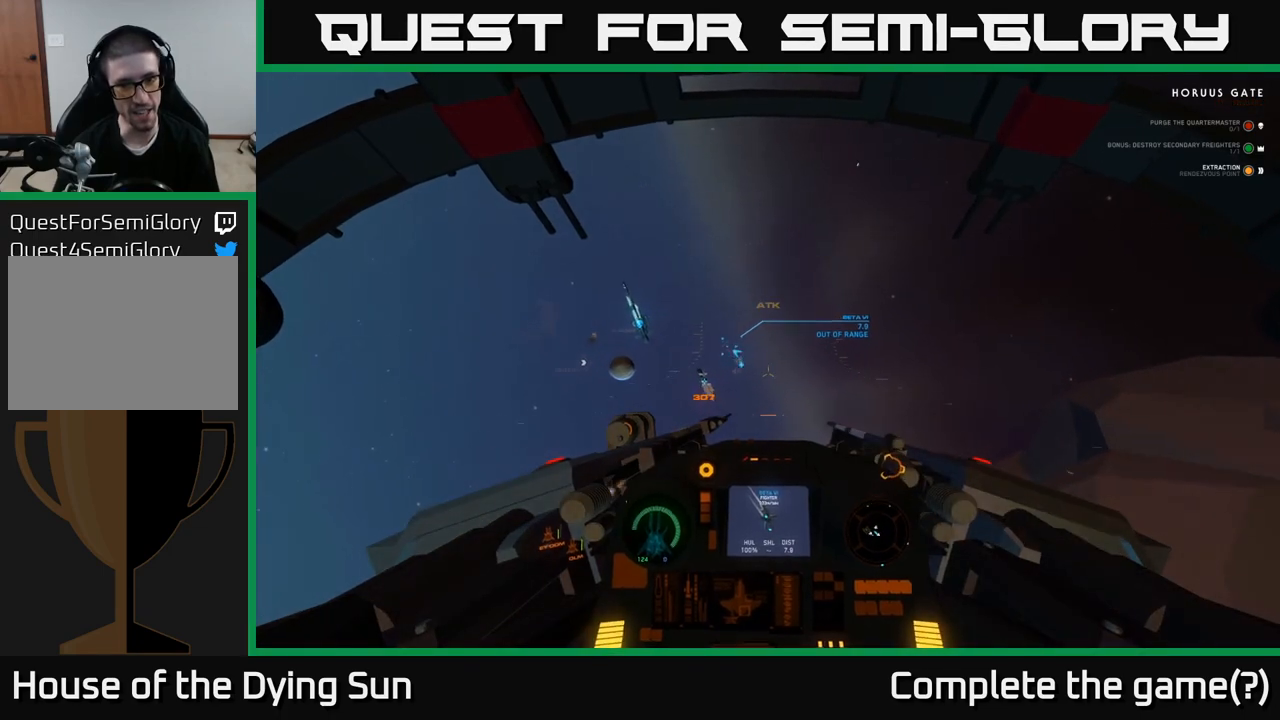
Gameplay with a controller (Xbox layout); each line is a JSON object with the inputs held at the frame after it. "events" lists button and stick changes between this image and that frame as [ms after this image, input, new state], when the widget could be followed in between.
{"buttons": ["L2"], "left_stick": "center", "right_stick": "center", "events": [[50, "right_stick", "center"], [117, "R1", "down"], [200, "R1", "up"]]}
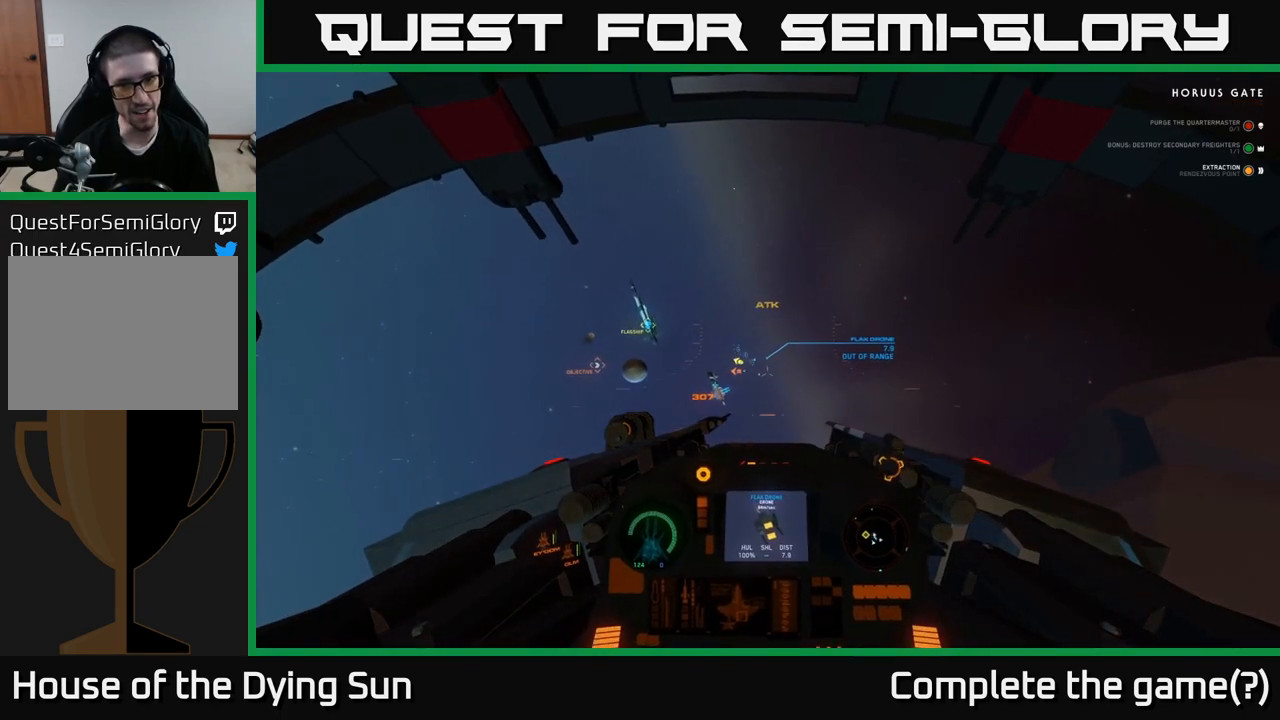
{"buttons": ["L2", "R3"], "left_stick": "center", "right_stick": "center", "events": [[250, "R3", "down"]]}
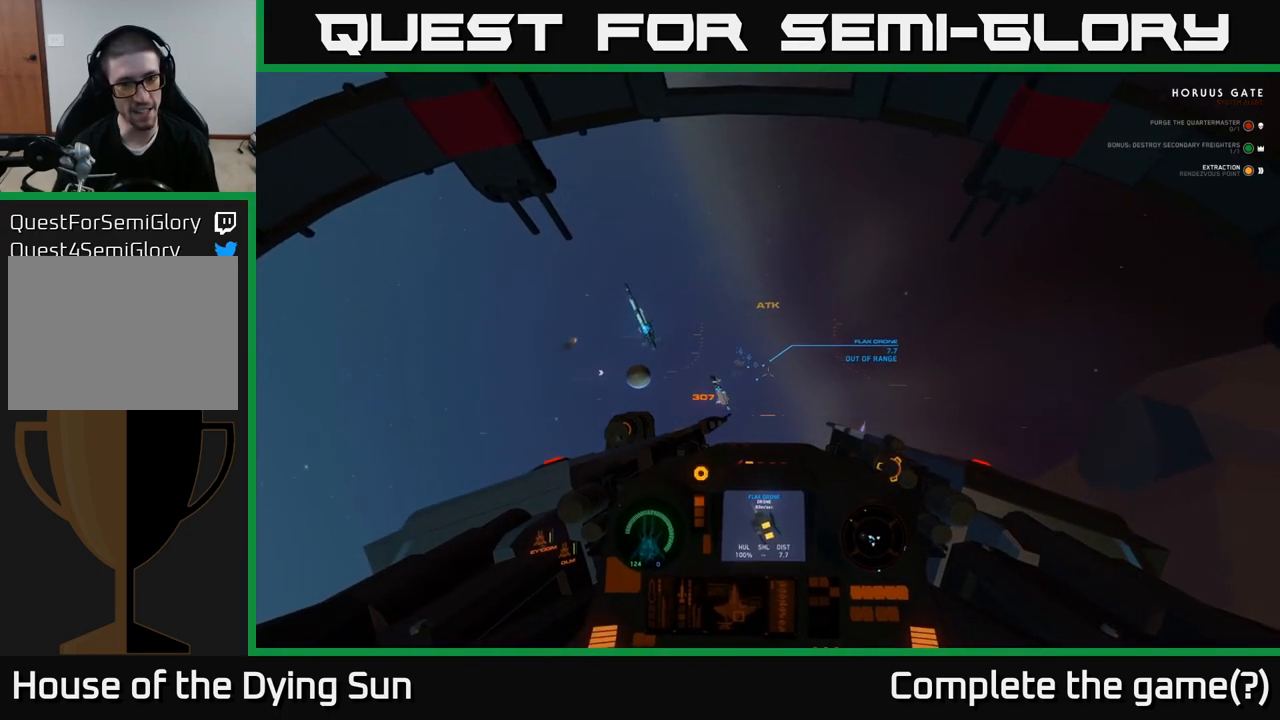
{"buttons": ["L2"], "left_stick": "center", "right_stick": "down-left", "events": [[233, "R3", "up"], [250, "right_stick", "down-left"]]}
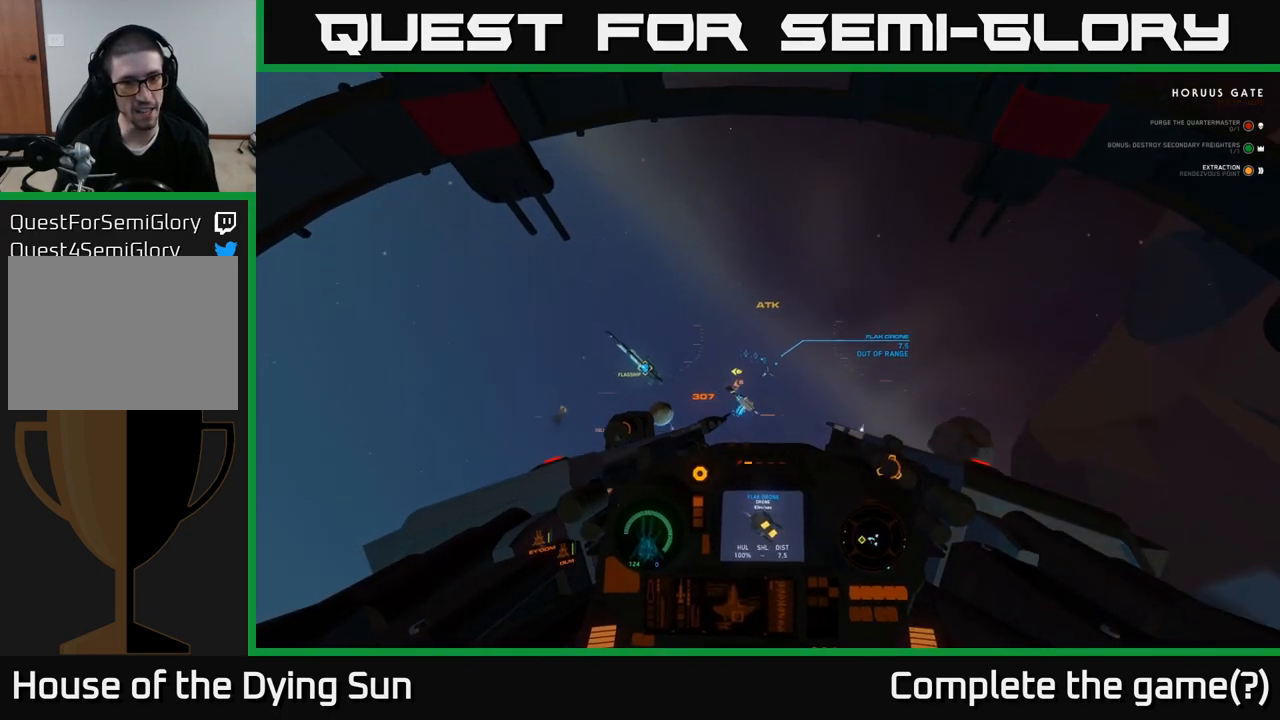
{"buttons": [], "left_stick": "center", "right_stick": "center", "events": [[33, "right_stick", "center"], [183, "right_stick", "down"], [317, "right_stick", "down-left"], [333, "L2", "up"], [467, "right_stick", "center"]]}
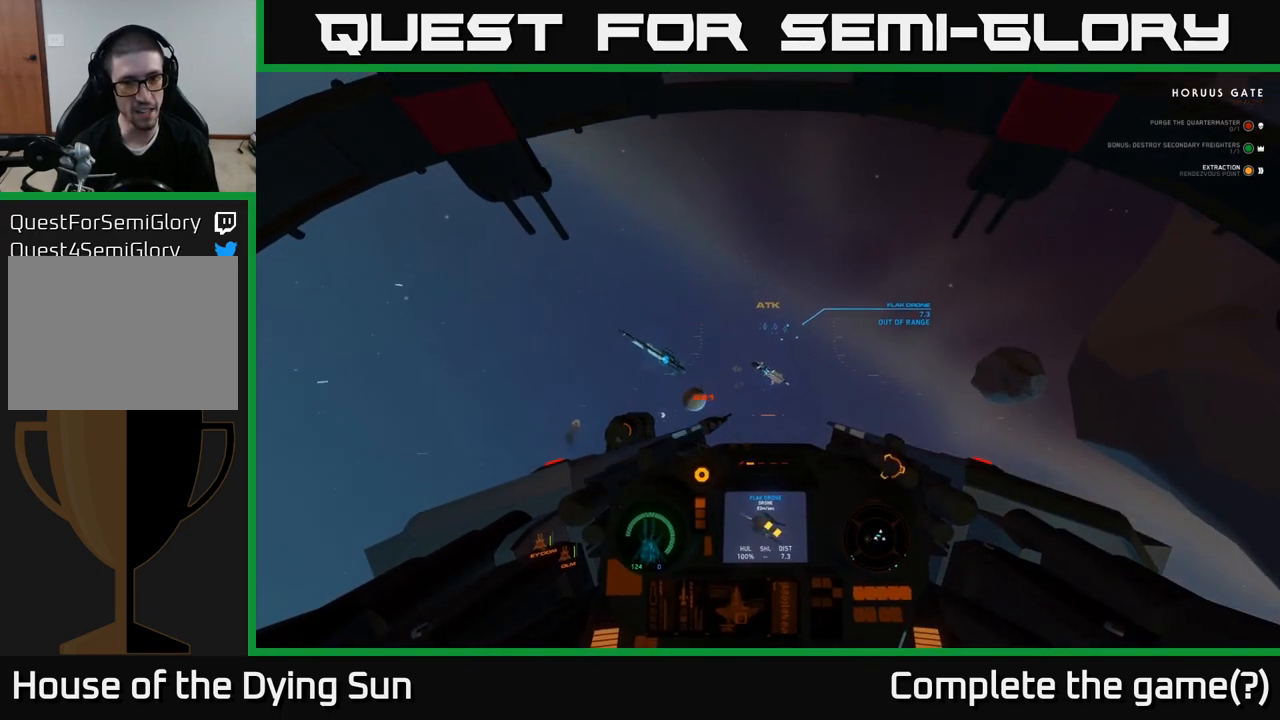
{"buttons": ["R1"], "left_stick": "center", "right_stick": "center", "events": [[117, "R1", "down"], [150, "L2", "down"], [183, "R1", "up"], [300, "right_stick", "down-right"], [383, "L2", "up"], [433, "right_stick", "center"], [467, "R1", "down"]]}
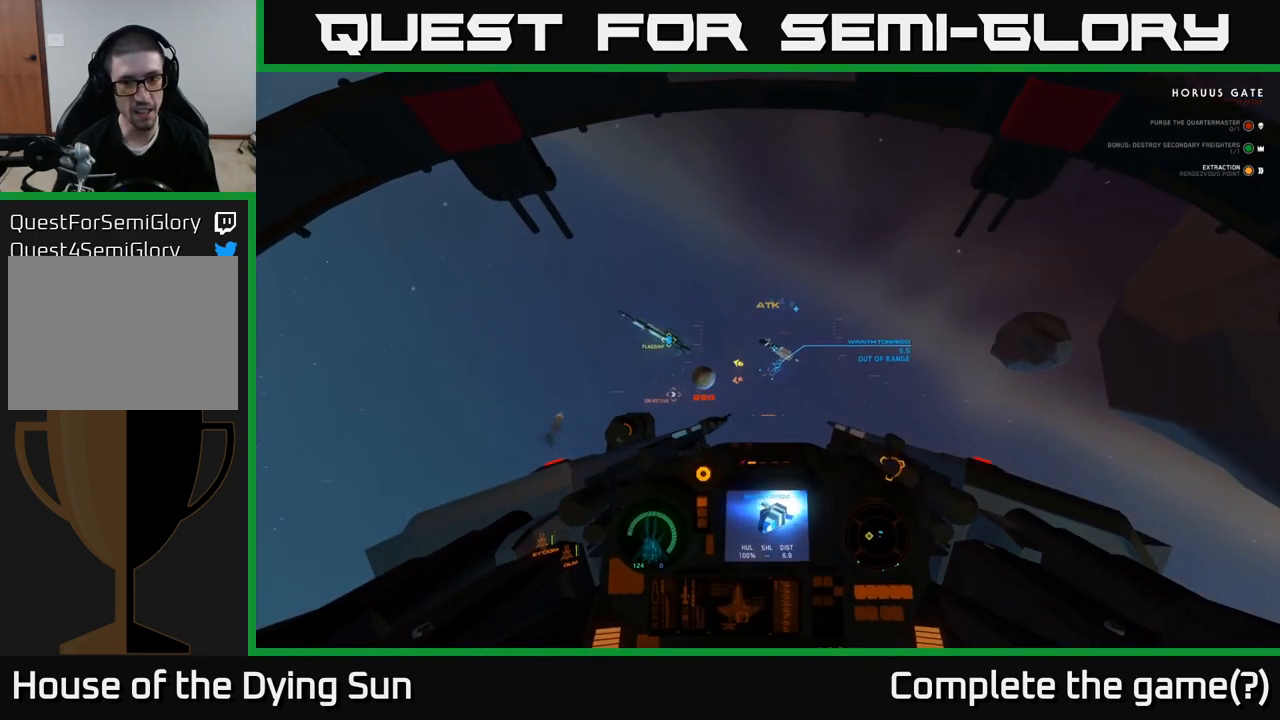
{"buttons": ["L2", "R2"], "left_stick": "center", "right_stick": "center", "events": [[33, "L2", "down"], [33, "R1", "up"], [167, "right_stick", "up"], [183, "R2", "down"], [250, "right_stick", "center"]]}
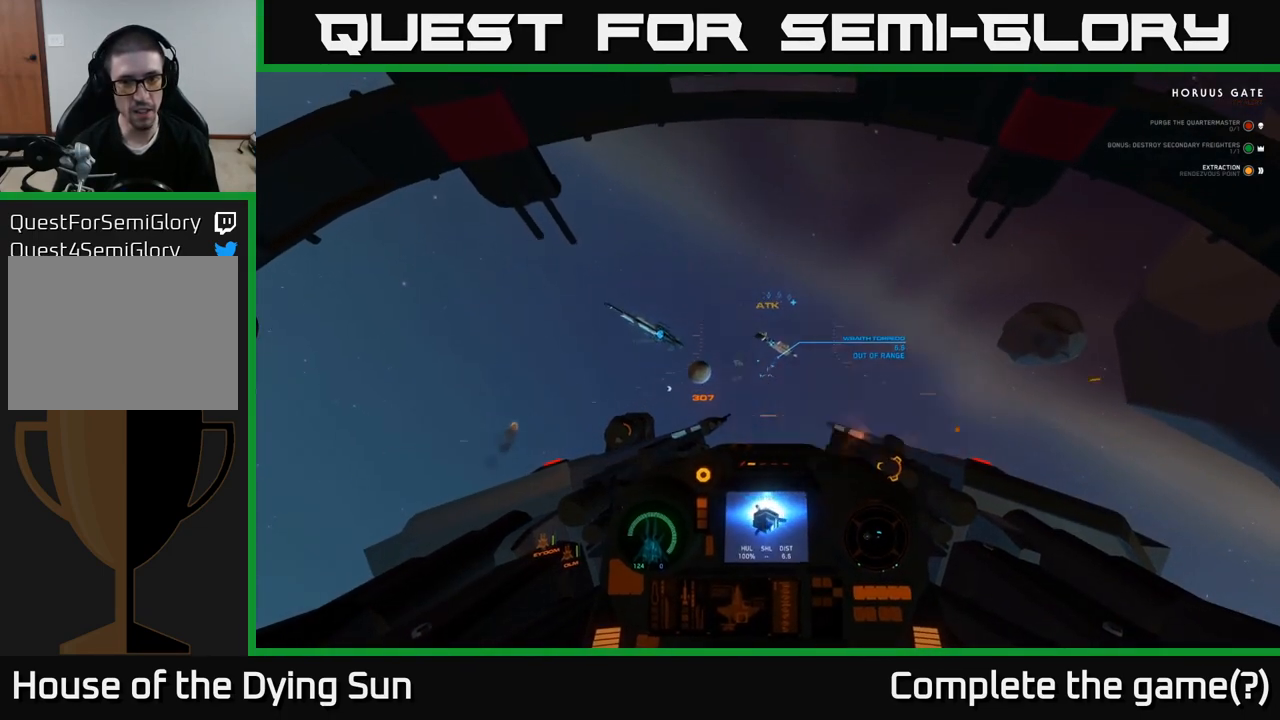
{"buttons": ["L2", "R2"], "left_stick": "center", "right_stick": "center", "events": []}
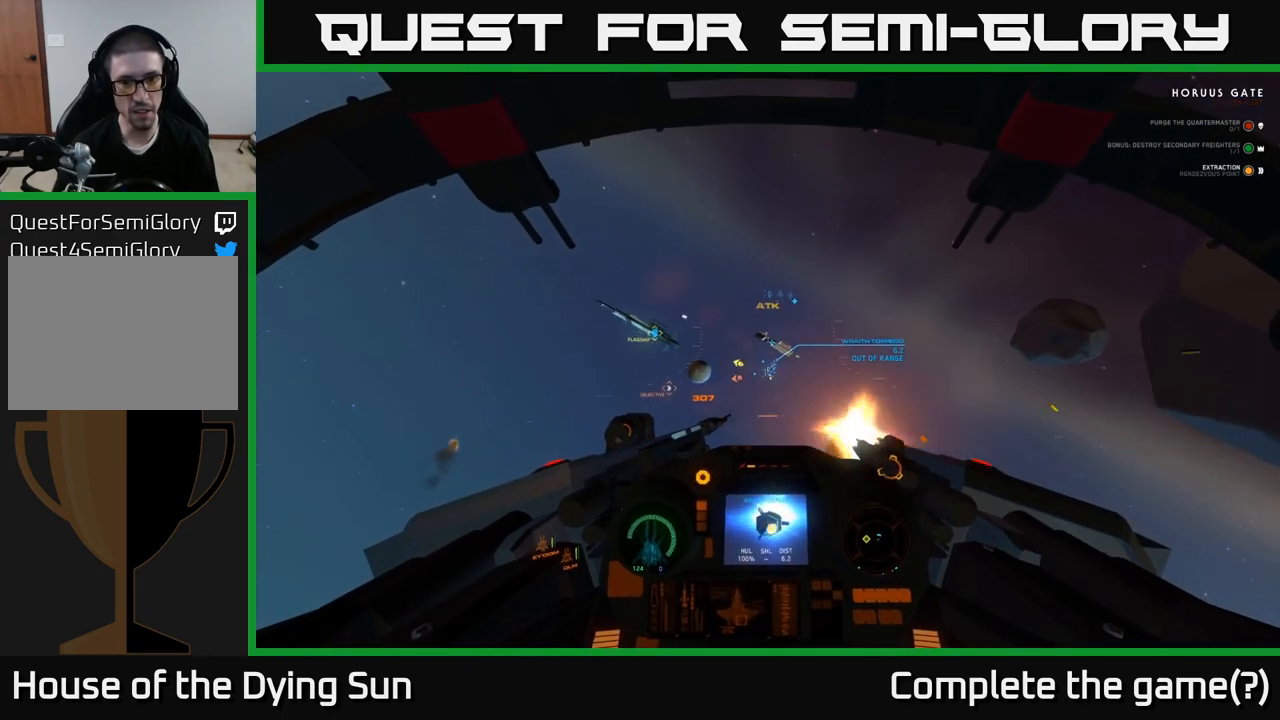
{"buttons": ["L2"], "left_stick": "center", "right_stick": "center", "events": [[67, "R2", "up"], [250, "L2", "up"], [267, "right_stick", "down-left"], [333, "right_stick", "center"], [350, "L2", "down"]]}
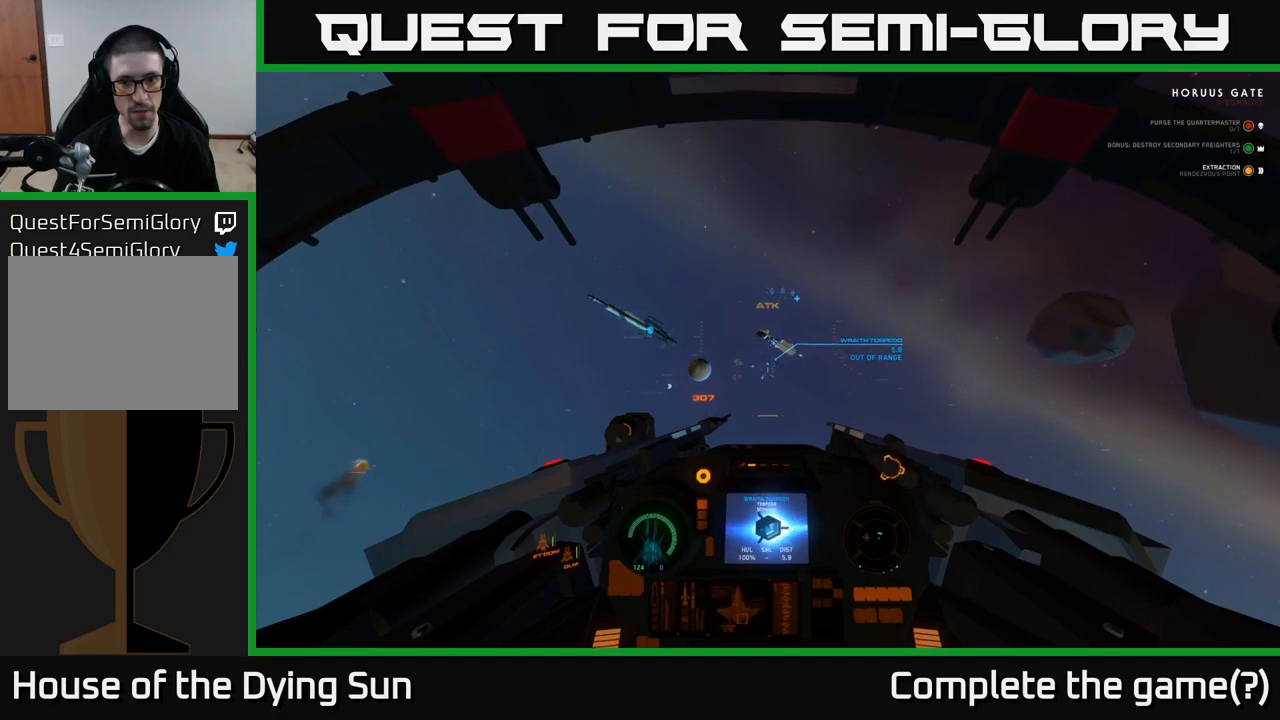
{"buttons": ["L2"], "left_stick": "center", "right_stick": "center", "events": [[83, "right_stick", "left"], [217, "right_stick", "center"]]}
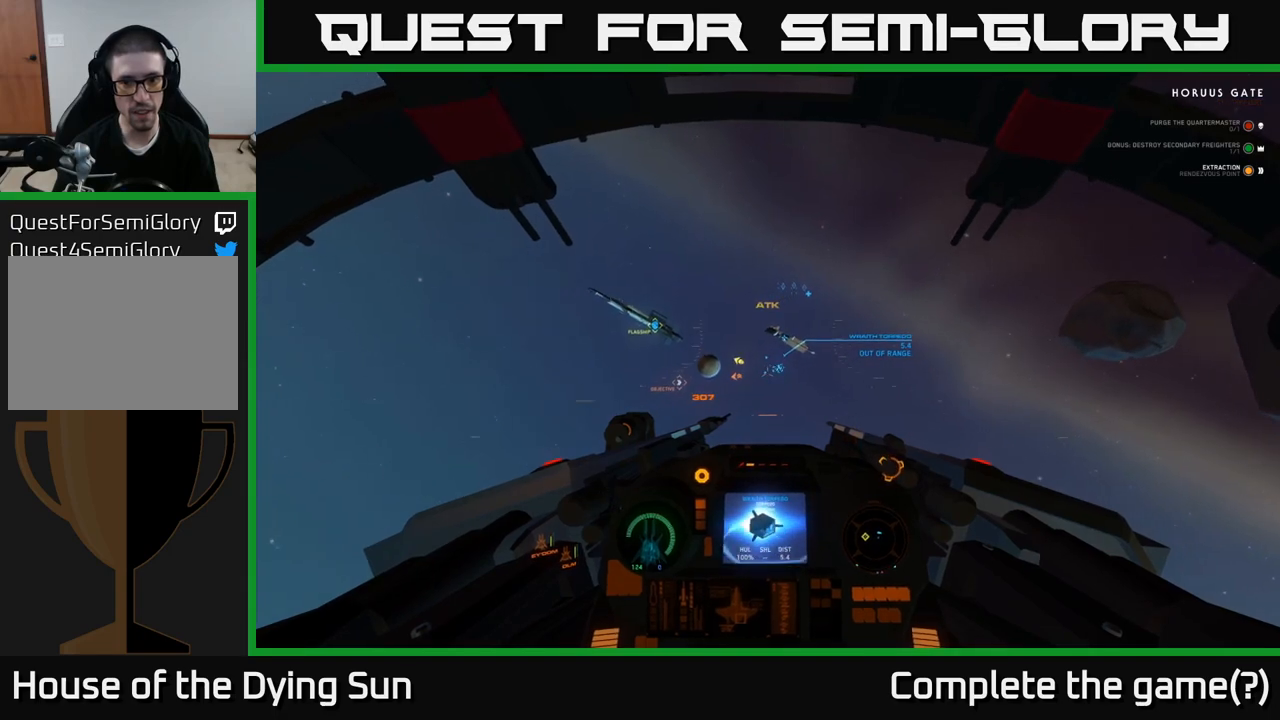
{"buttons": ["L2"], "left_stick": "center", "right_stick": "center", "events": []}
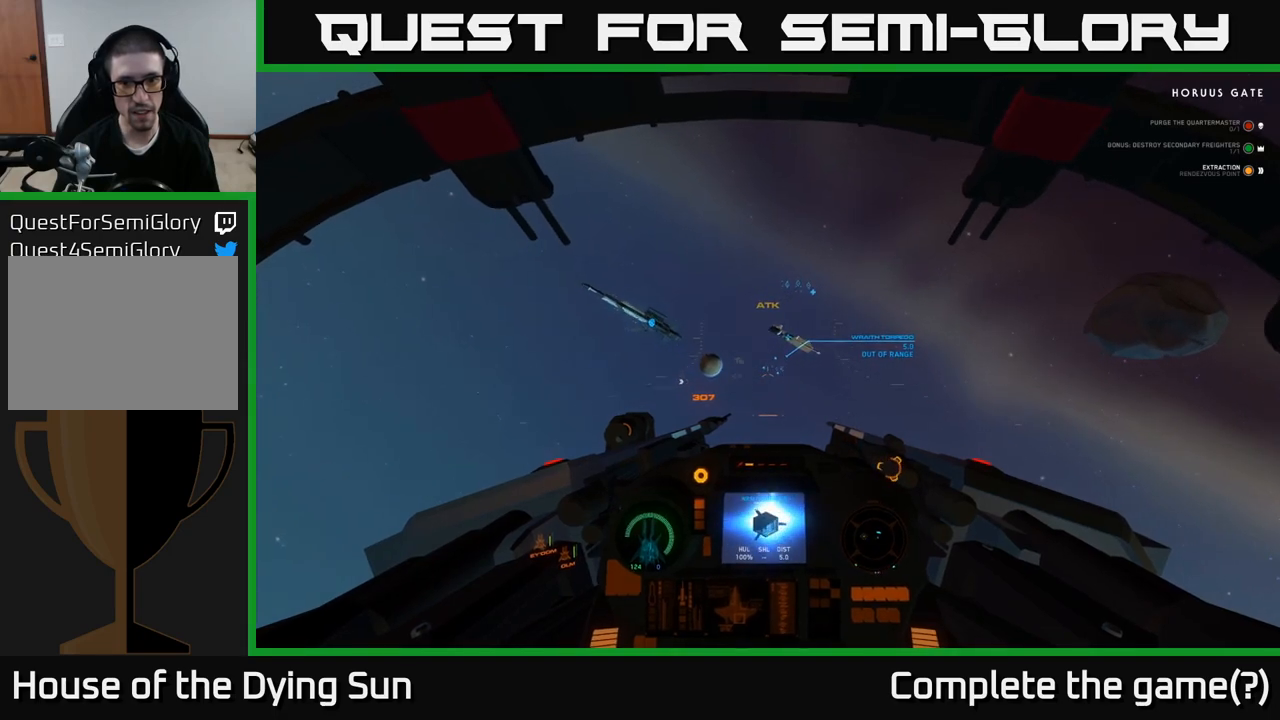
{"buttons": ["L2"], "left_stick": "center", "right_stick": "center", "events": [[250, "right_stick", "down-right"], [383, "right_stick", "center"]]}
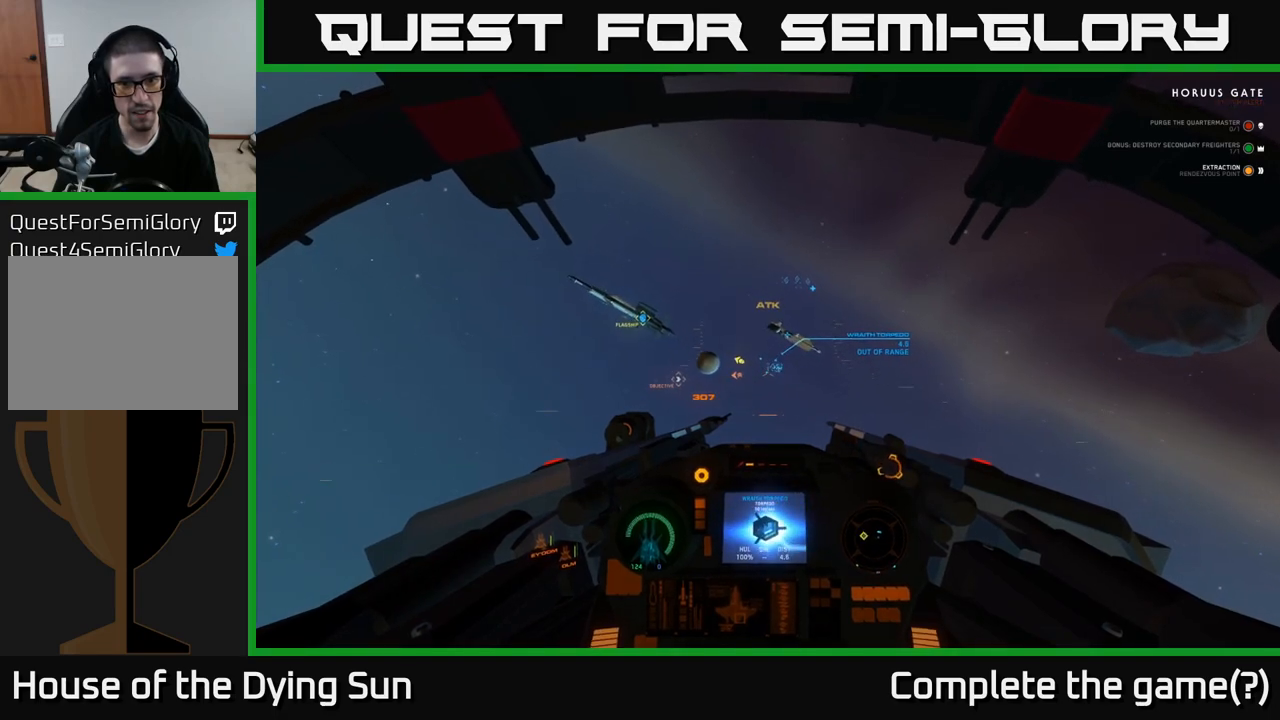
{"buttons": ["L2"], "left_stick": "center", "right_stick": "center", "events": []}
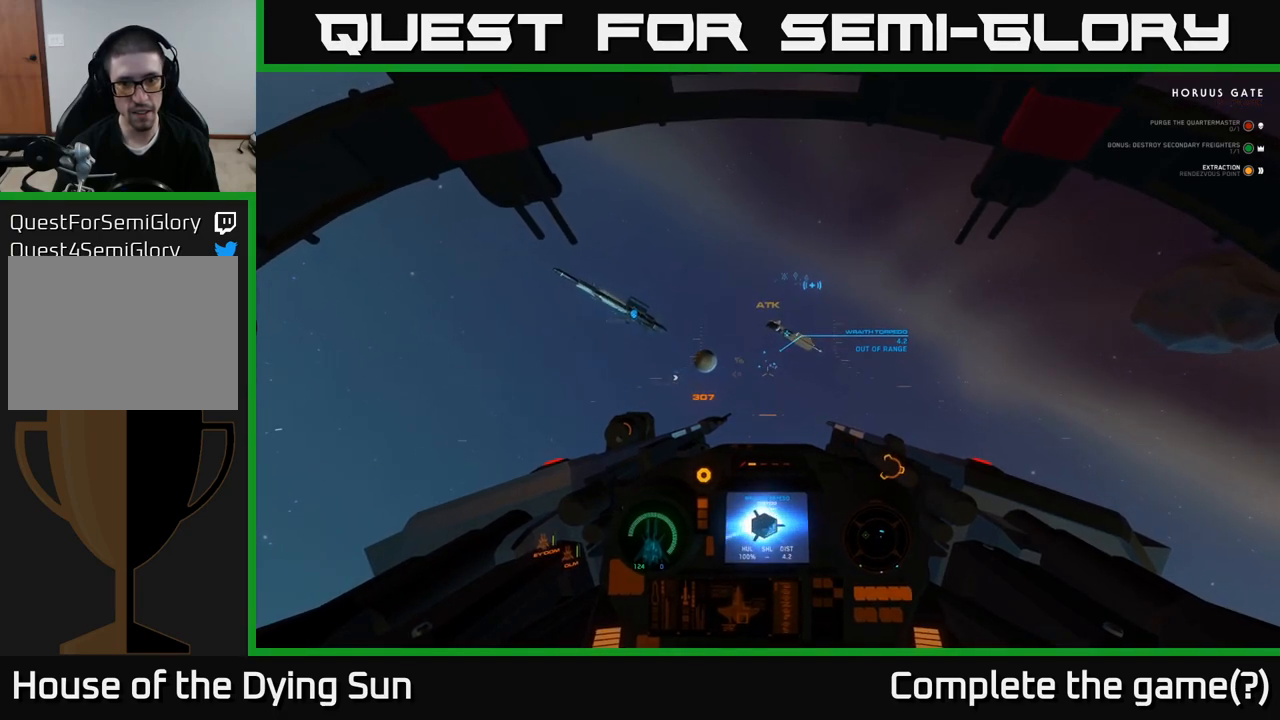
{"buttons": ["L2"], "left_stick": "center", "right_stick": "right", "events": [[117, "right_stick", "up-left"], [267, "right_stick", "center"], [450, "right_stick", "right"]]}
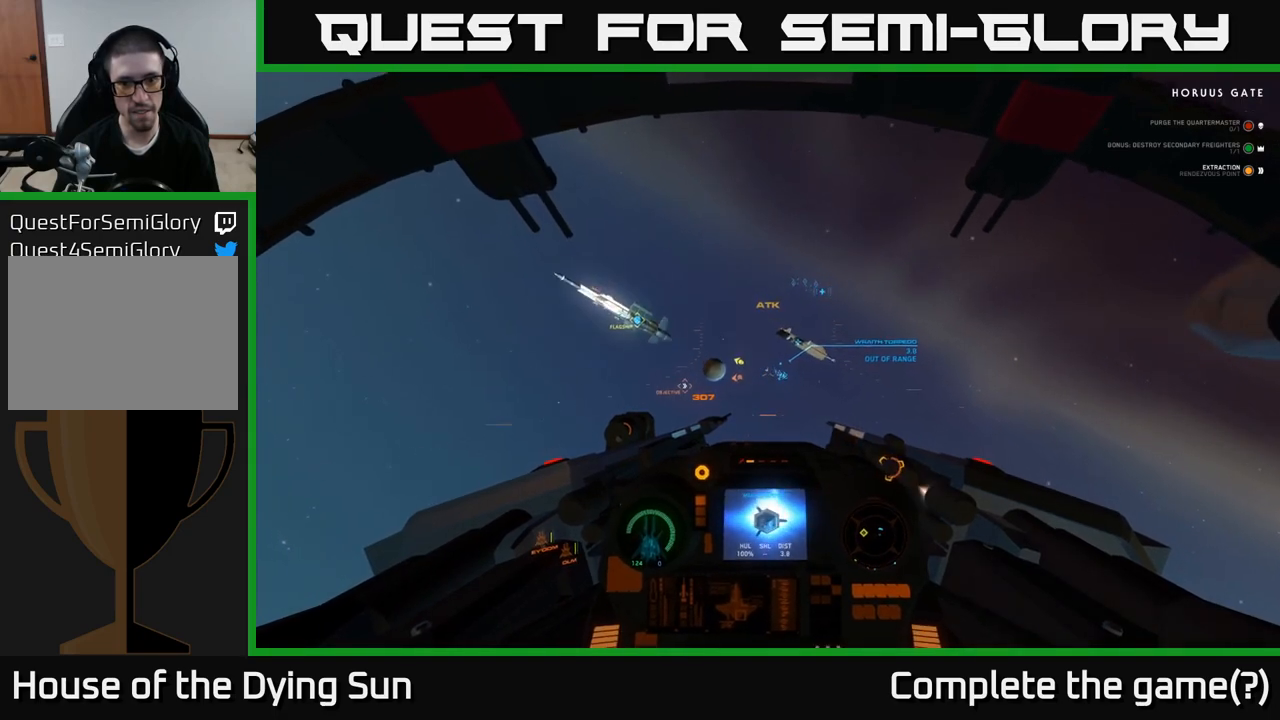
{"buttons": ["L2"], "left_stick": "center", "right_stick": "center", "events": [[117, "right_stick", "center"], [333, "right_stick", "down-right"], [450, "right_stick", "center"]]}
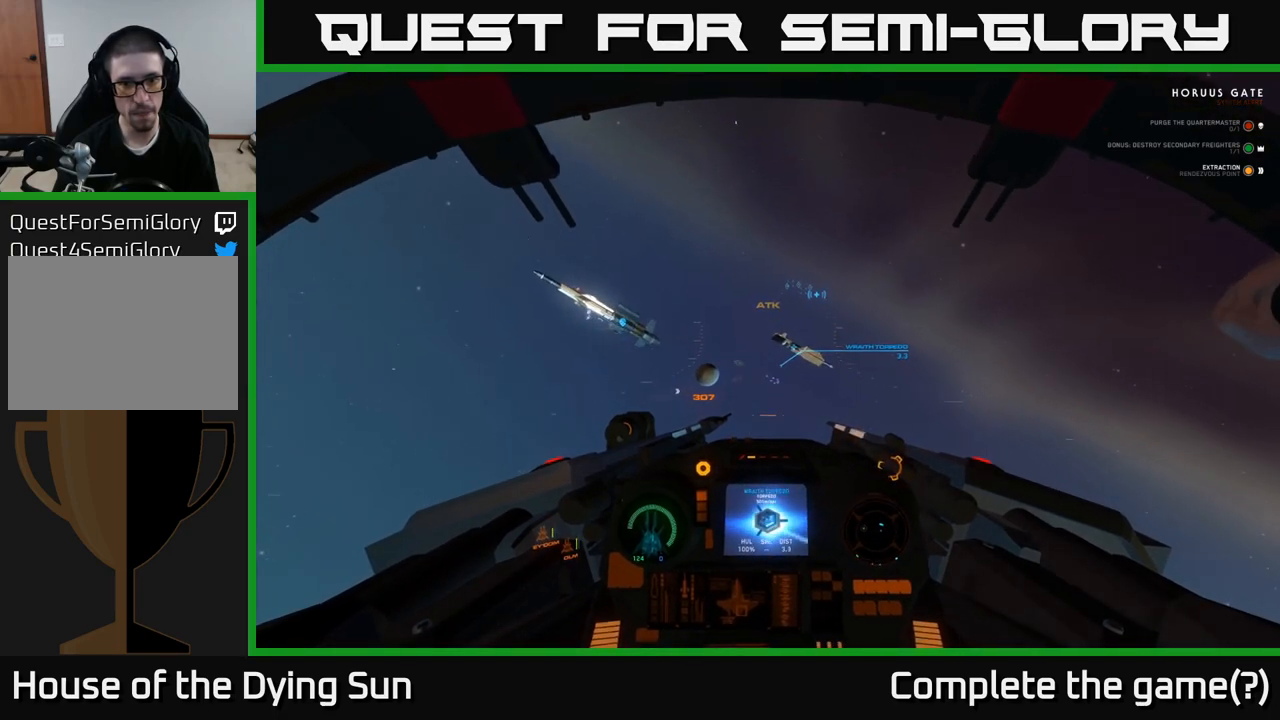
{"buttons": ["L2", "R2"], "left_stick": "center", "right_stick": "center", "events": [[367, "R2", "down"]]}
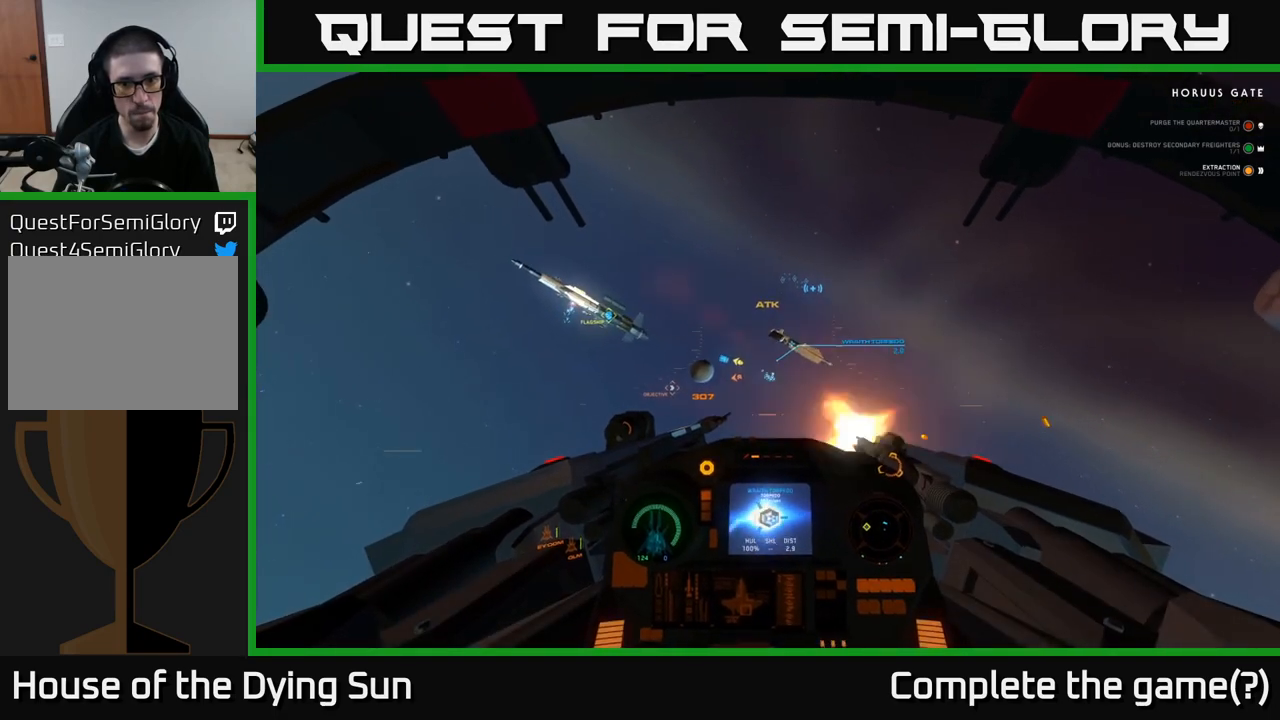
{"buttons": ["L2", "R2"], "left_stick": "center", "right_stick": "down-right", "events": [[33, "right_stick", "left"], [150, "right_stick", "center"], [450, "right_stick", "down-right"]]}
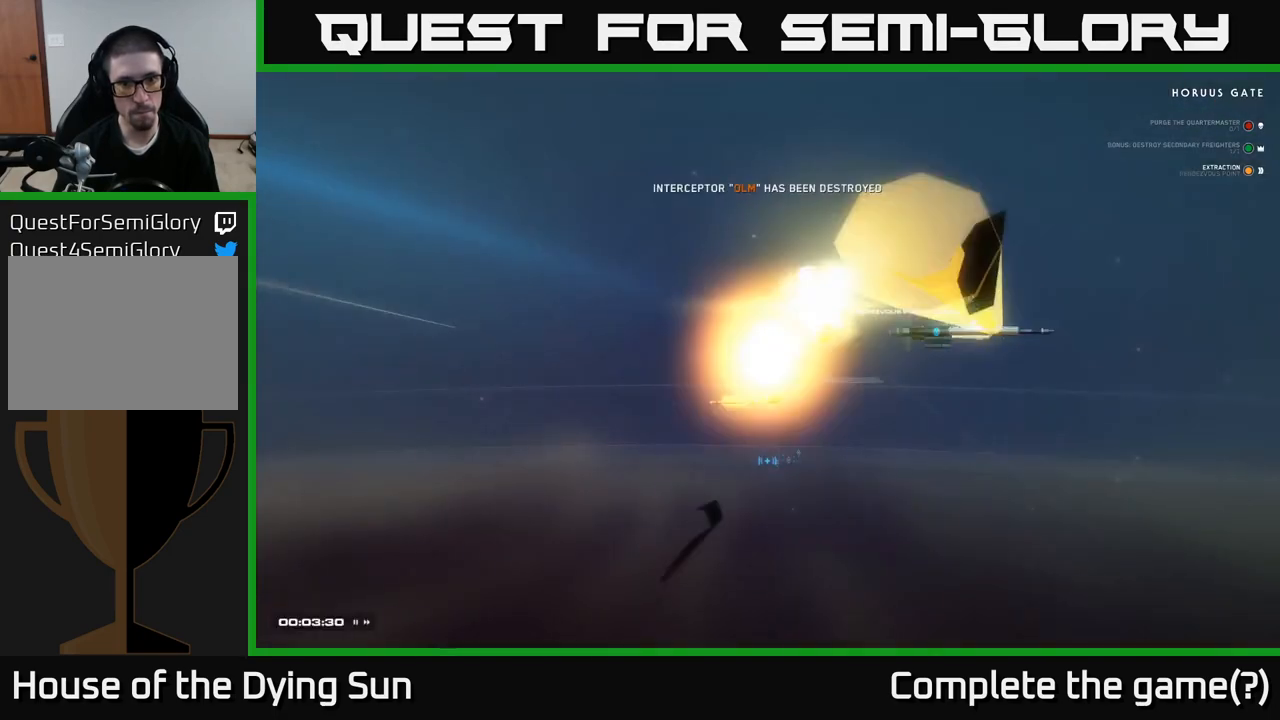
{"buttons": [], "left_stick": "center", "right_stick": "center", "events": [[83, "right_stick", "center"], [450, "L2", "up"], [450, "R2", "up"]]}
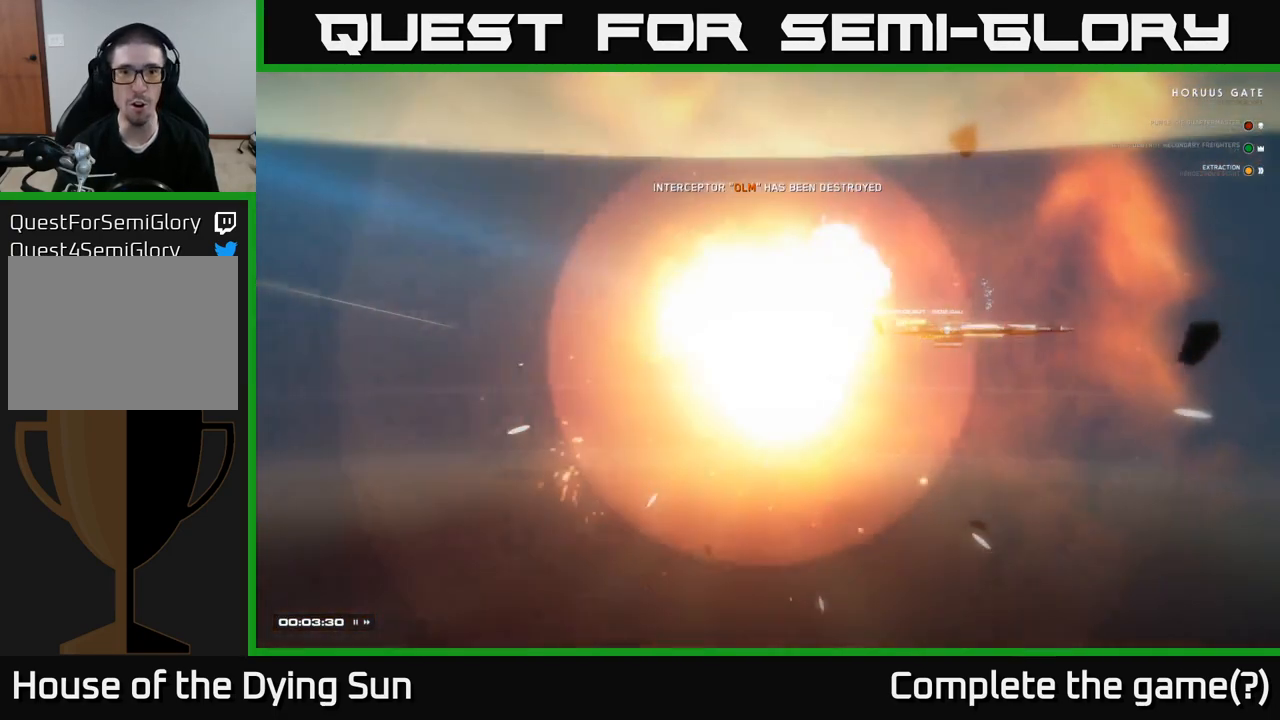
{"buttons": [], "left_stick": "center", "right_stick": "center", "events": []}
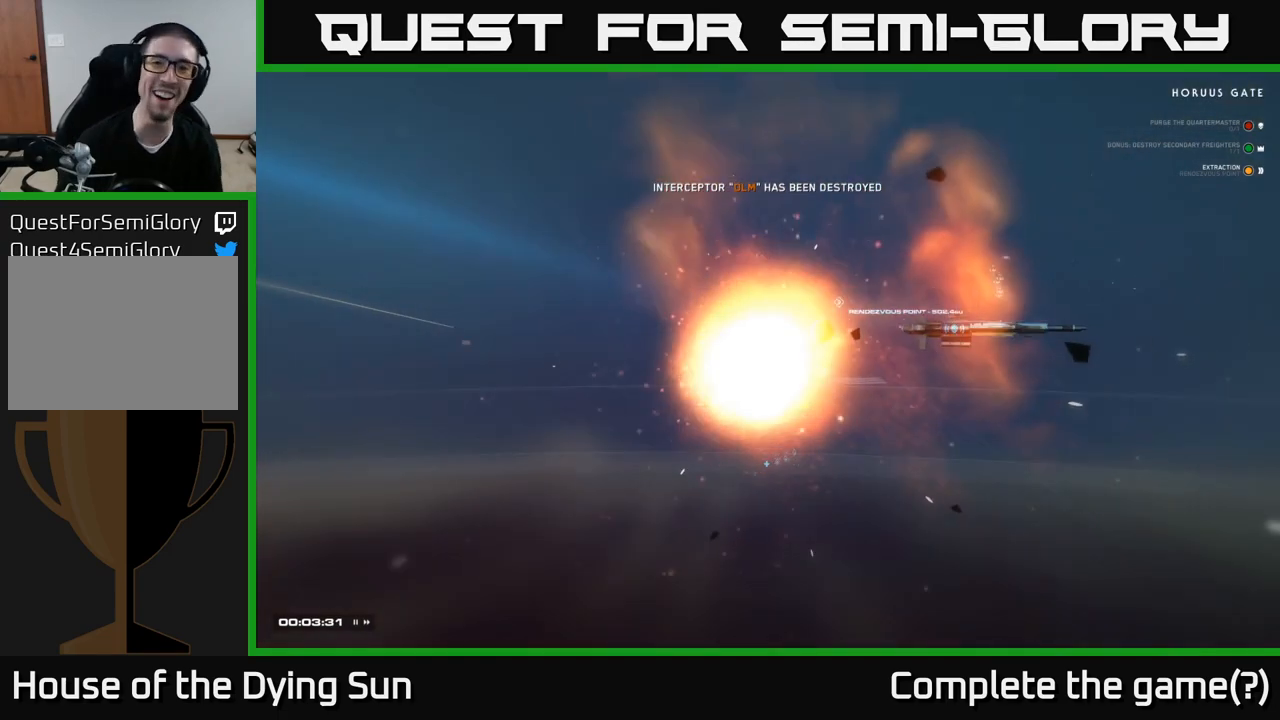
{"buttons": [], "left_stick": "center", "right_stick": "center", "events": []}
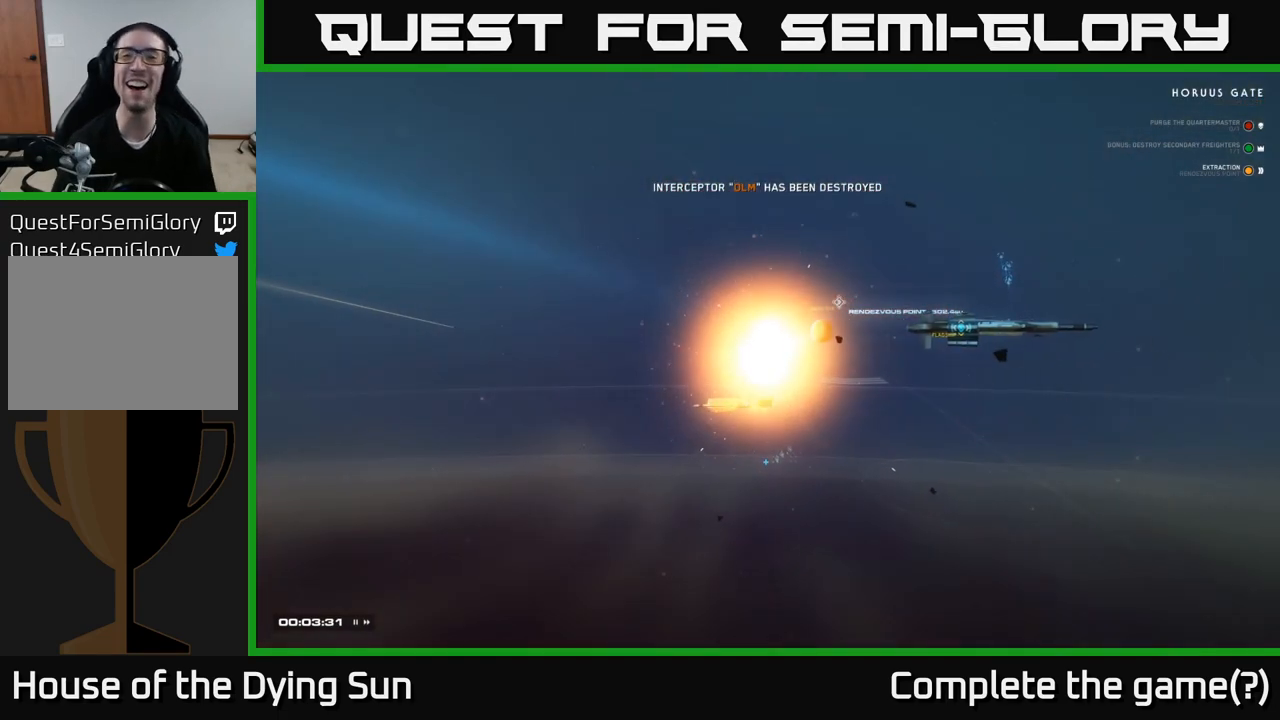
{"buttons": [], "left_stick": "center", "right_stick": "center", "events": []}
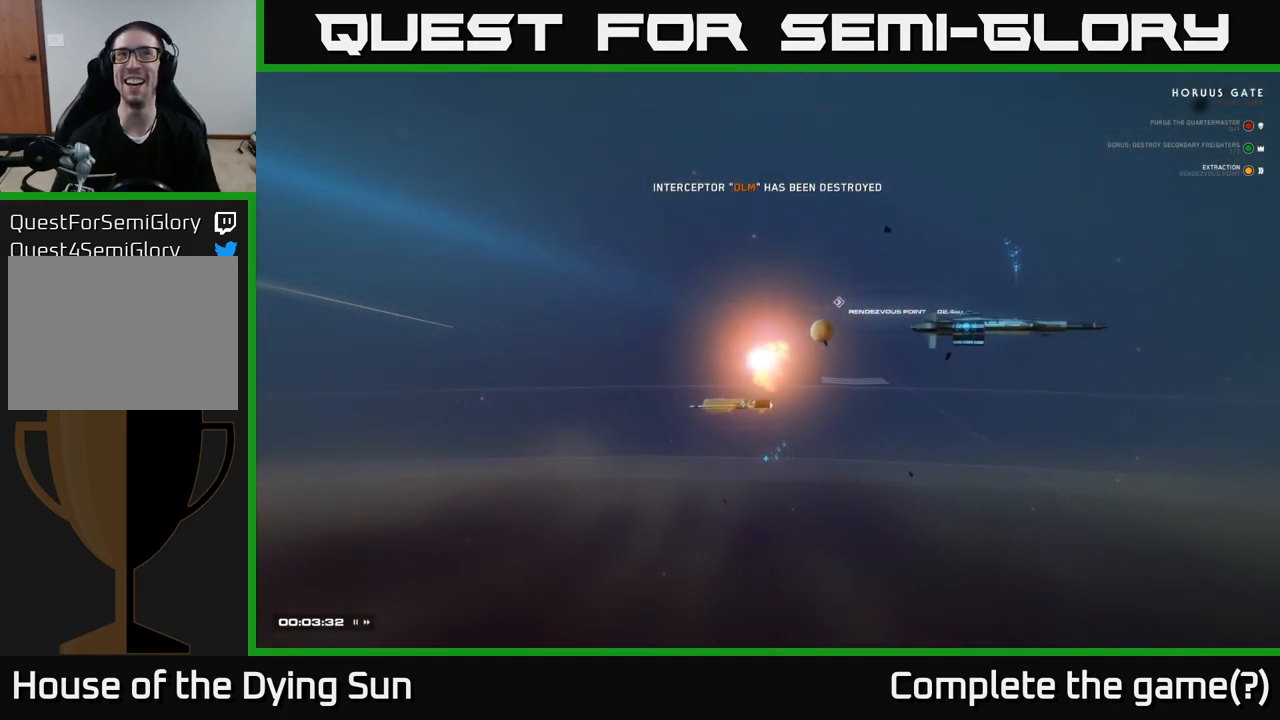
{"buttons": [], "left_stick": "center", "right_stick": "center", "events": []}
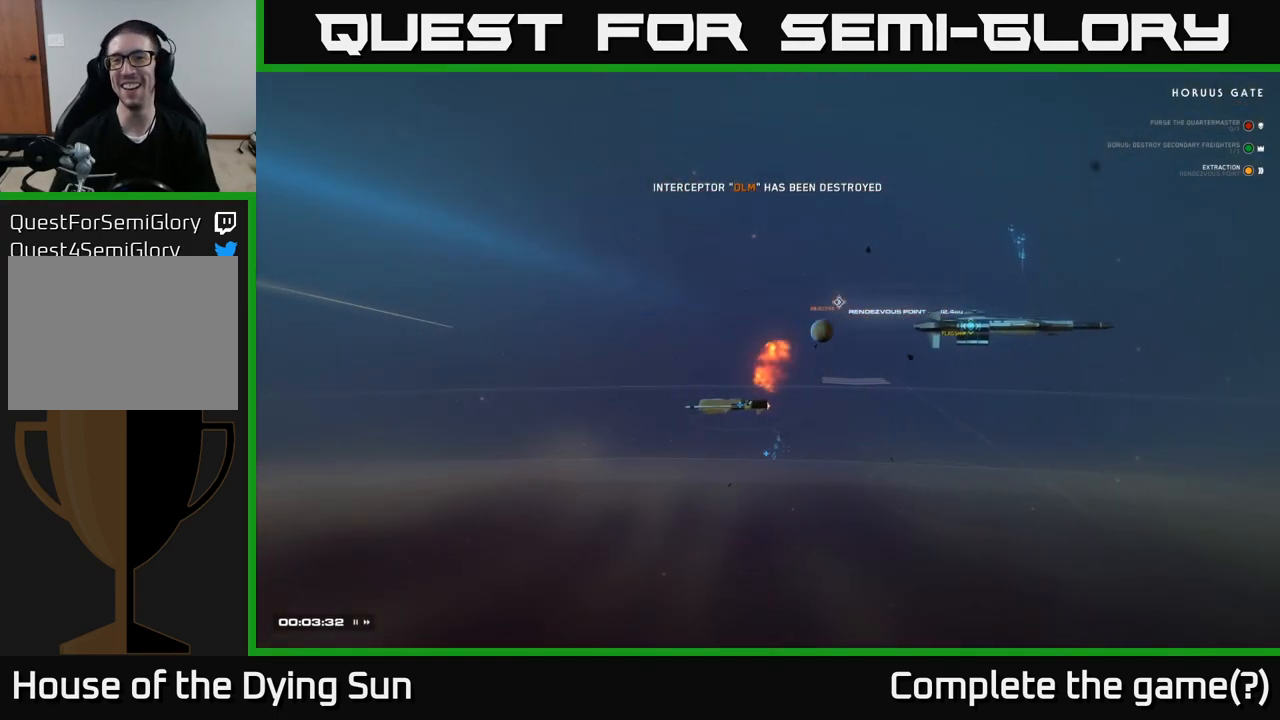
{"buttons": [], "left_stick": "center", "right_stick": "center", "events": []}
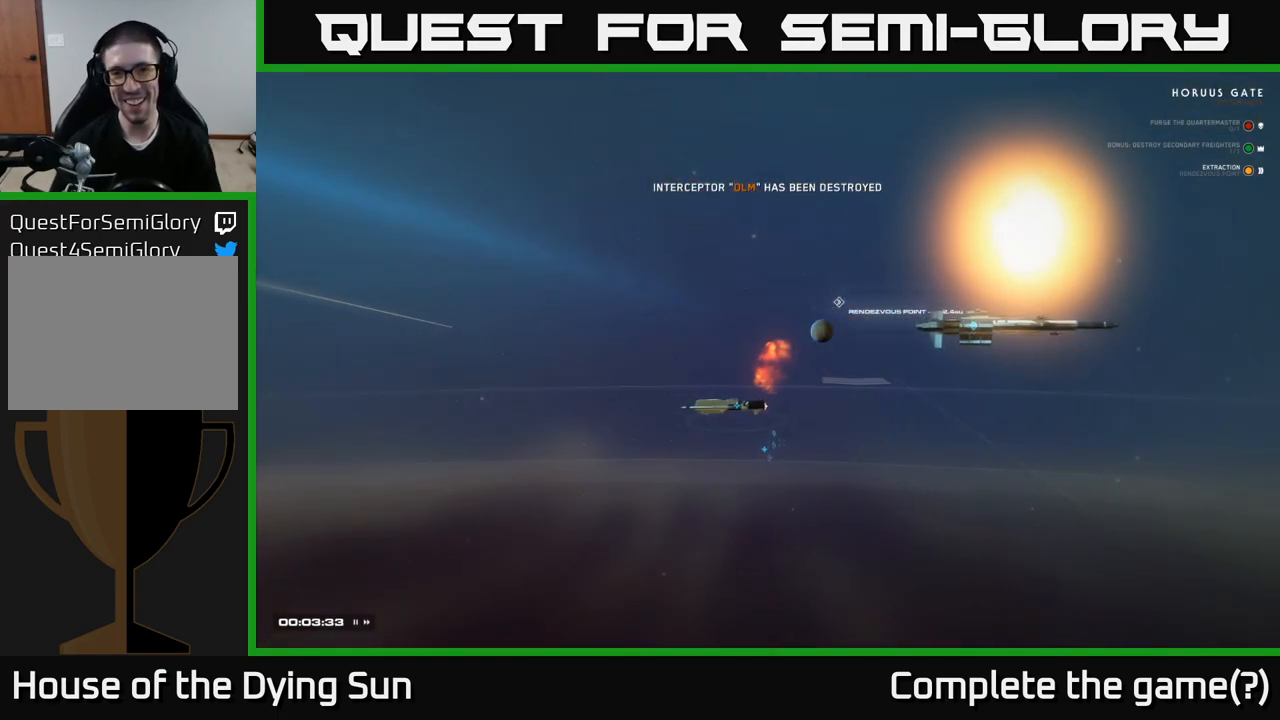
{"buttons": [], "left_stick": "center", "right_stick": "center", "events": []}
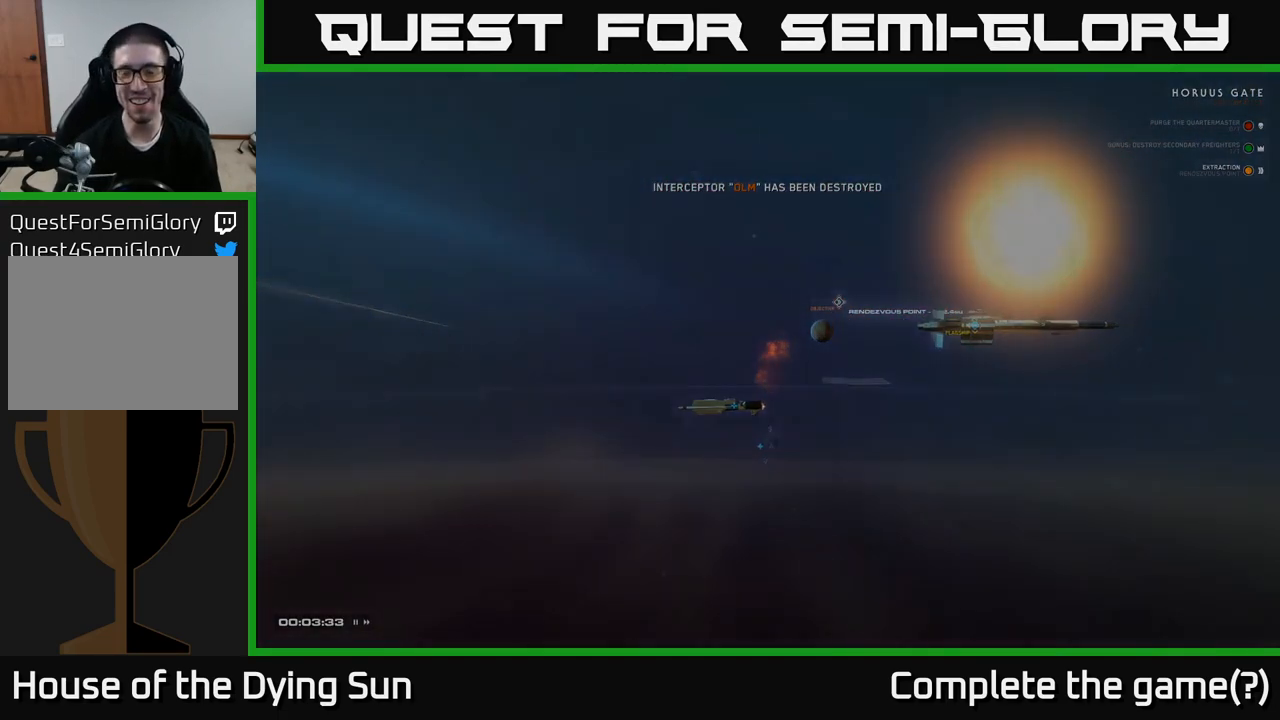
{"buttons": [], "left_stick": "center", "right_stick": "center", "events": []}
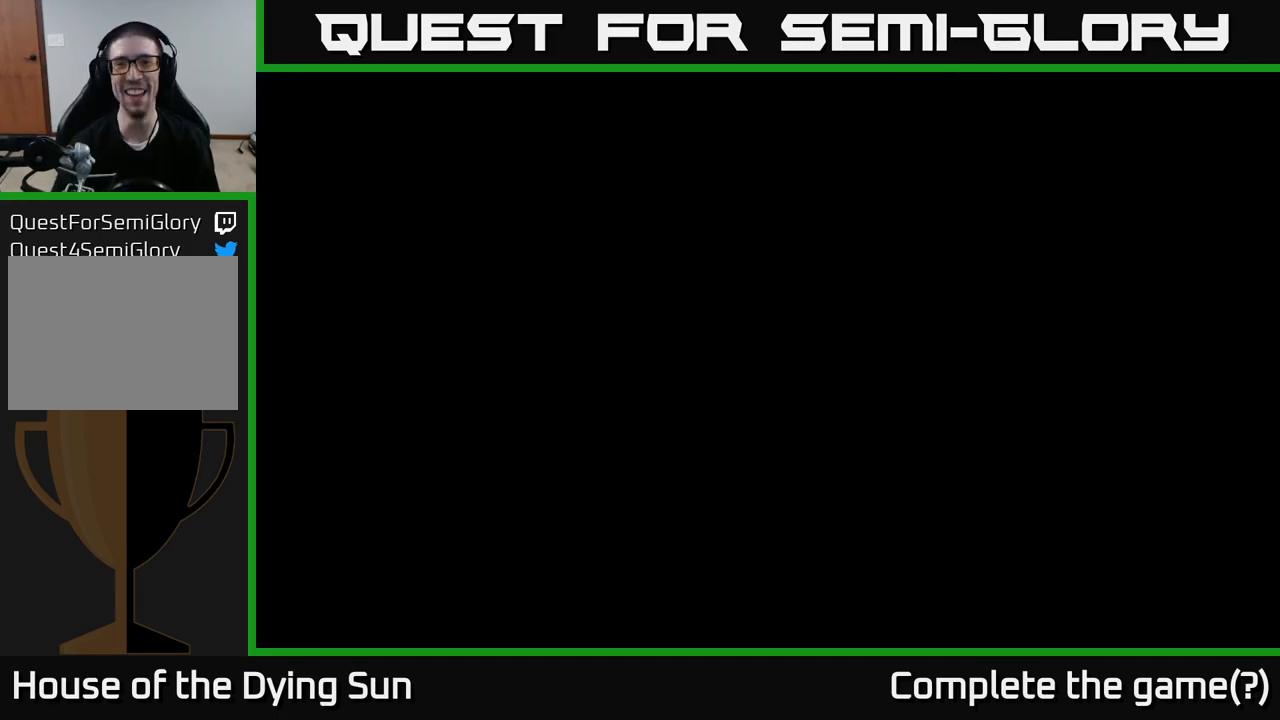
{"buttons": [], "left_stick": "center", "right_stick": "center", "events": []}
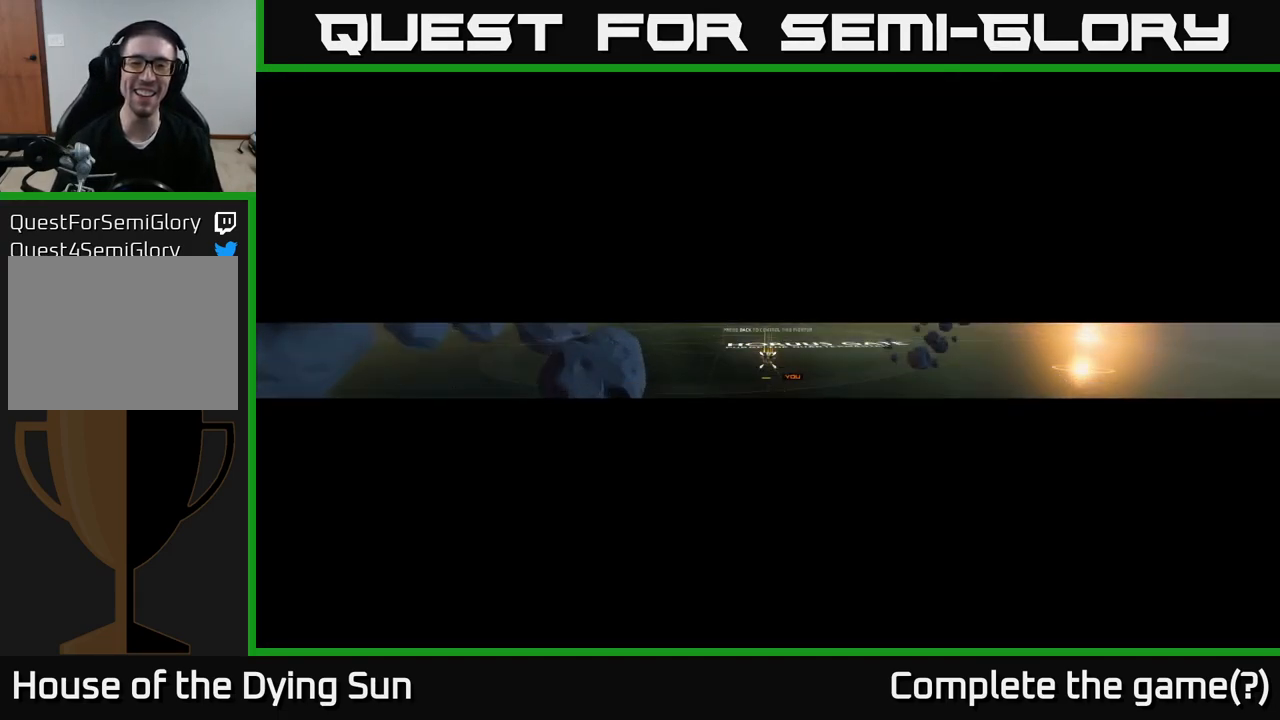
{"buttons": [], "left_stick": "center", "right_stick": "center", "events": []}
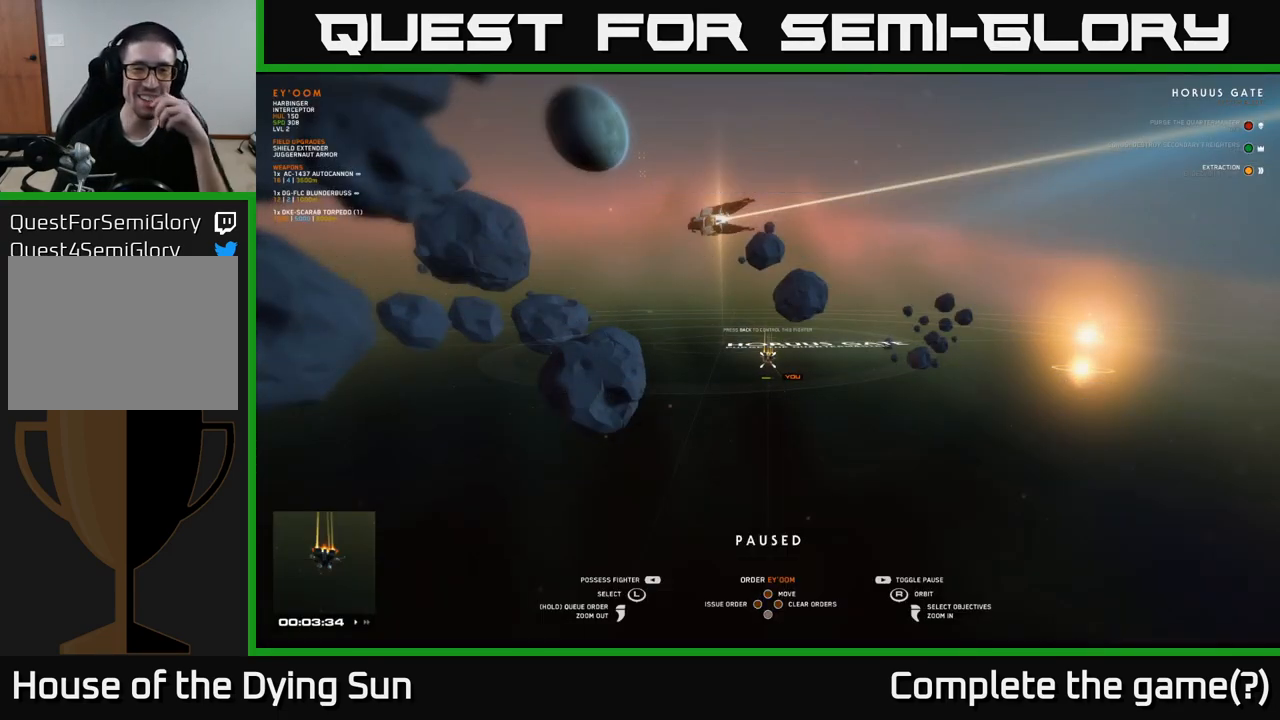
{"buttons": [], "left_stick": "center", "right_stick": "center", "events": []}